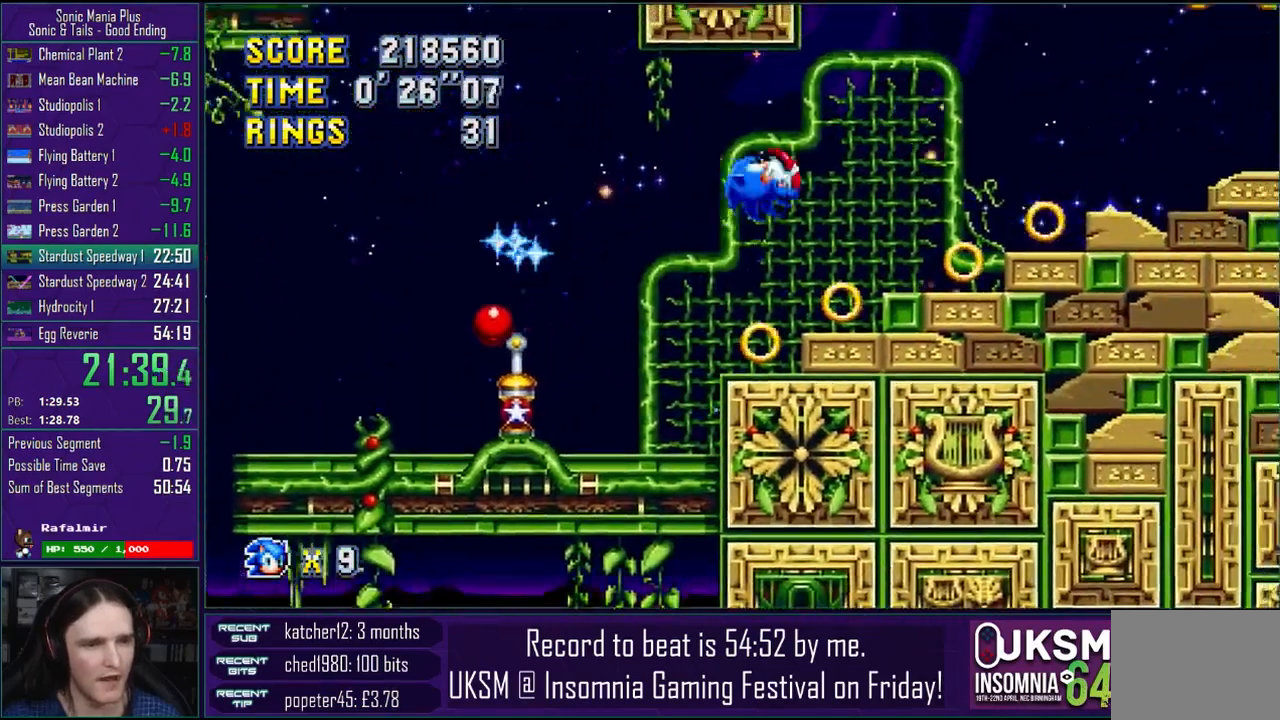
Gameplay with a controller (PlayStation layout); each line is a JSON object with the inputs held at the frame after it. "events" lists button and stick changes between this image and that frame as [ms after this image, input, new state], when the widget could be followed in between. Not read: R1.
{"buttons": [], "left_stick": "right", "right_stick": "center", "events": [[300, "CROSS", "up"]]}
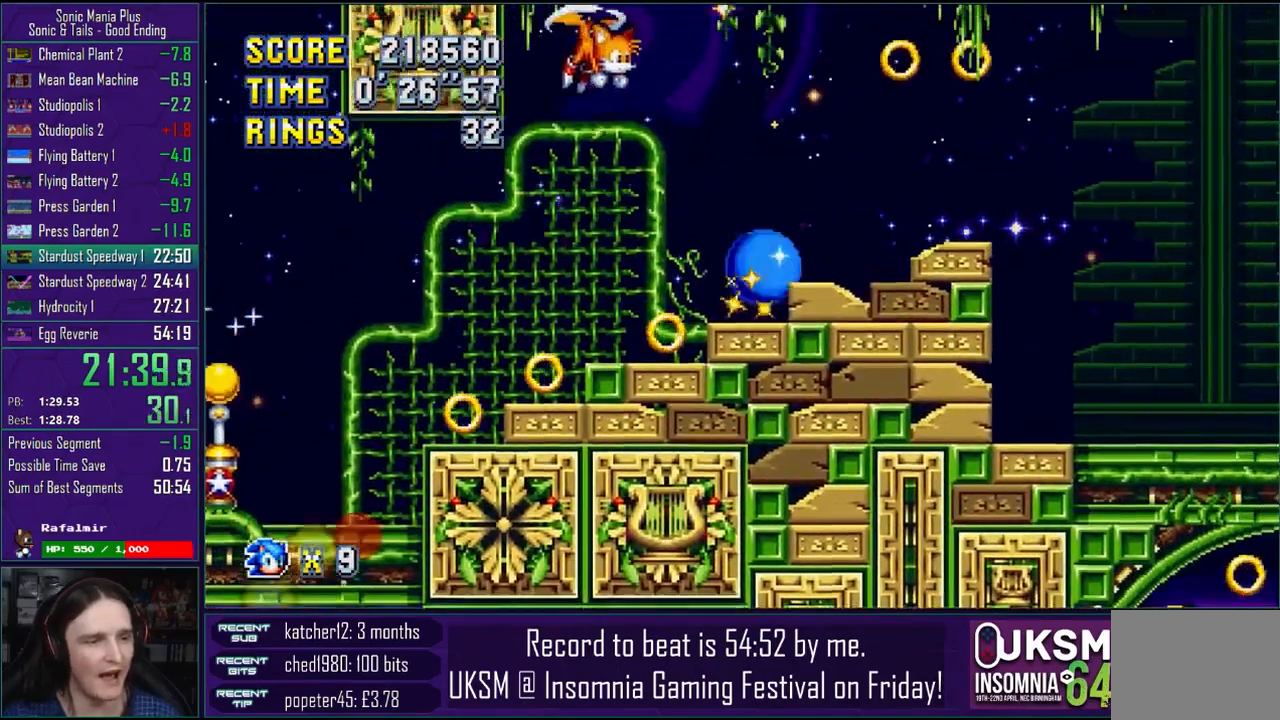
{"buttons": [], "left_stick": "right", "right_stick": "center", "events": [[17, "CROSS", "down"], [83, "CROSS", "up"], [333, "CROSS", "down"], [467, "CROSS", "up"]]}
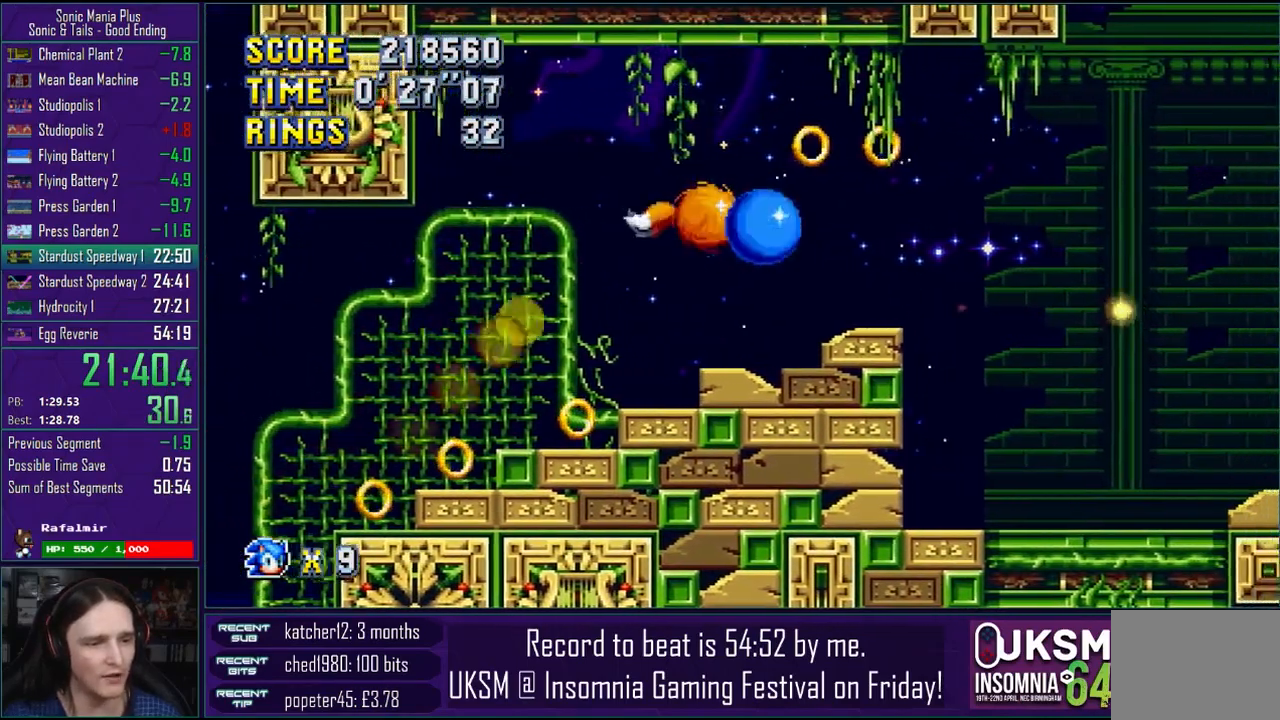
{"buttons": [], "left_stick": "right", "right_stick": "center", "events": [[333, "CROSS", "down"], [417, "CROSS", "up"]]}
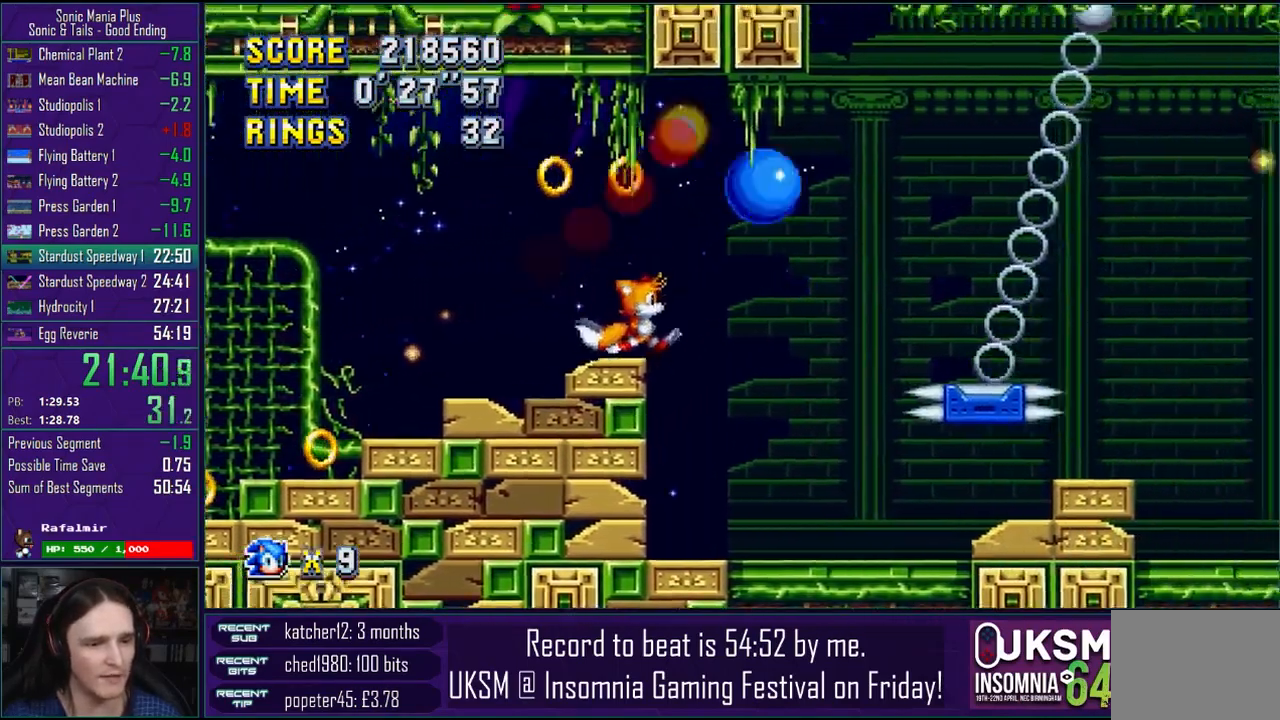
{"buttons": [], "left_stick": "right", "right_stick": "center", "events": [[50, "CROSS", "down"], [150, "CROSS", "up"], [233, "CROSS", "down"], [367, "CROSS", "up"]]}
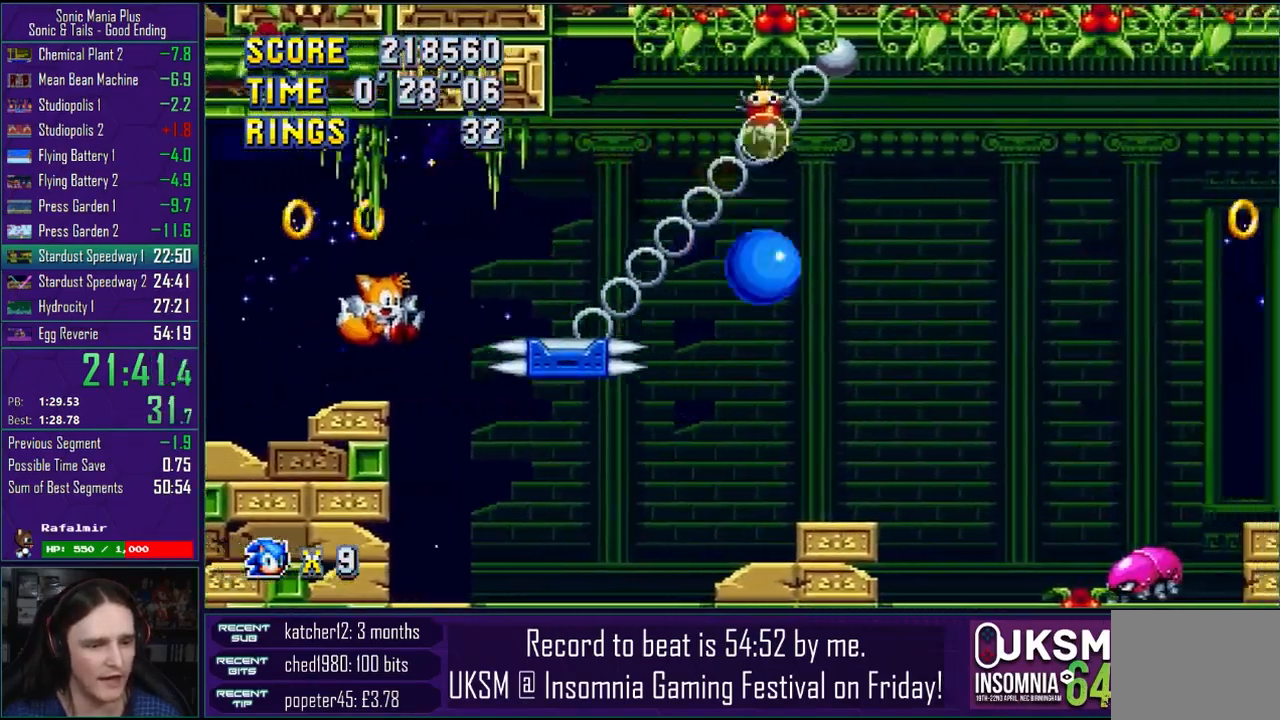
{"buttons": ["CROSS"], "left_stick": "right", "right_stick": "center", "events": [[83, "left_stick", "left"], [383, "CROSS", "down"], [417, "left_stick", "right"]]}
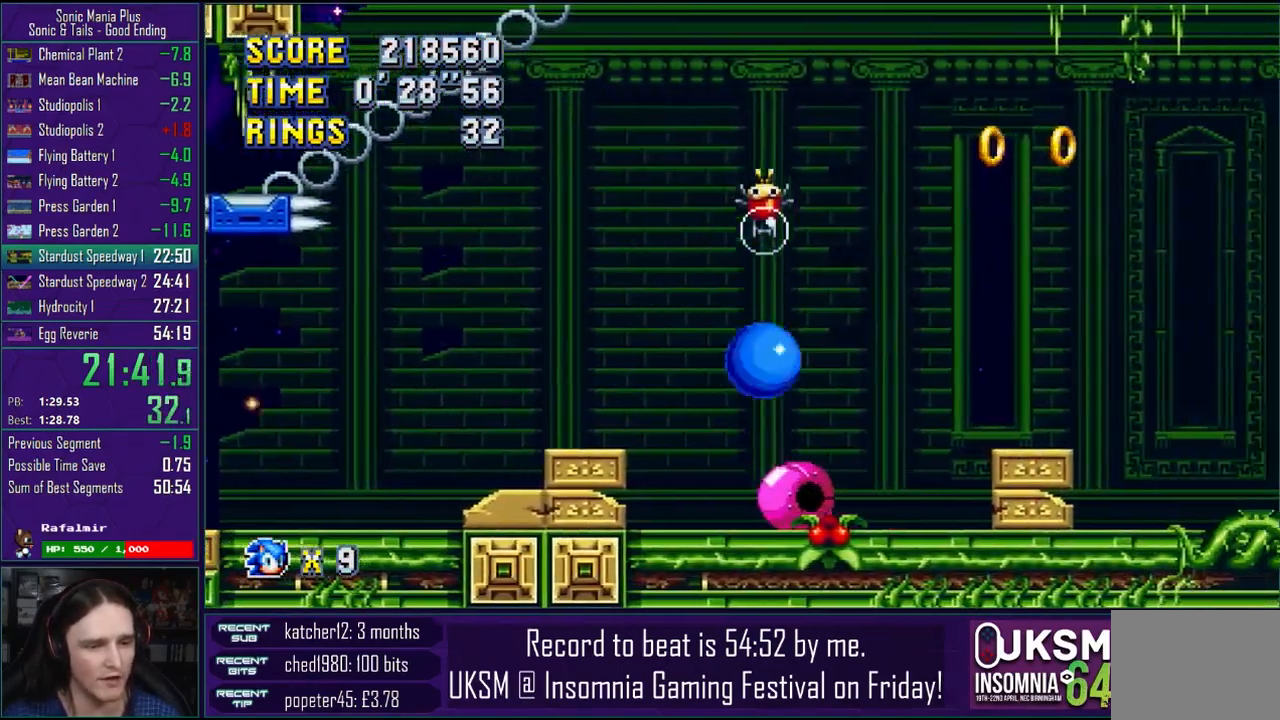
{"buttons": ["CROSS"], "left_stick": "right", "right_stick": "center", "events": [[17, "CROSS", "up"], [83, "CROSS", "down"]]}
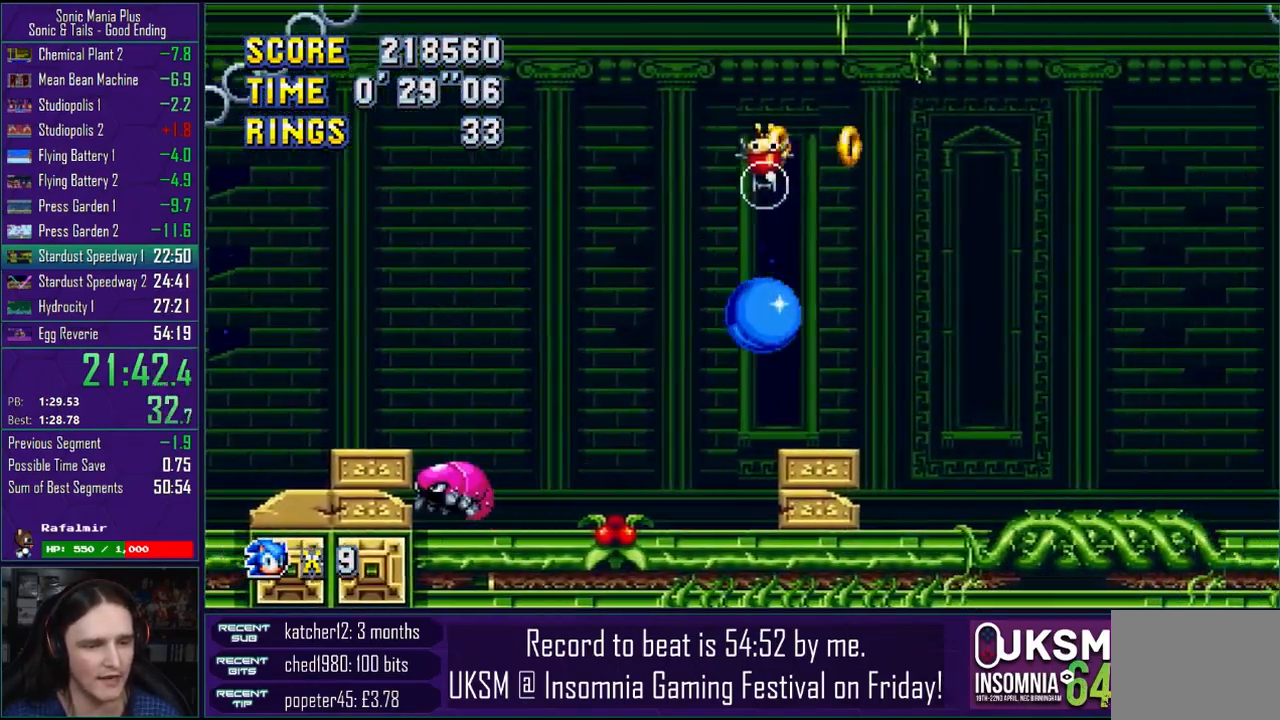
{"buttons": [], "left_stick": "right", "right_stick": "center", "events": [[217, "left_stick", "down-right"], [300, "CROSS", "up"], [400, "left_stick", "right"]]}
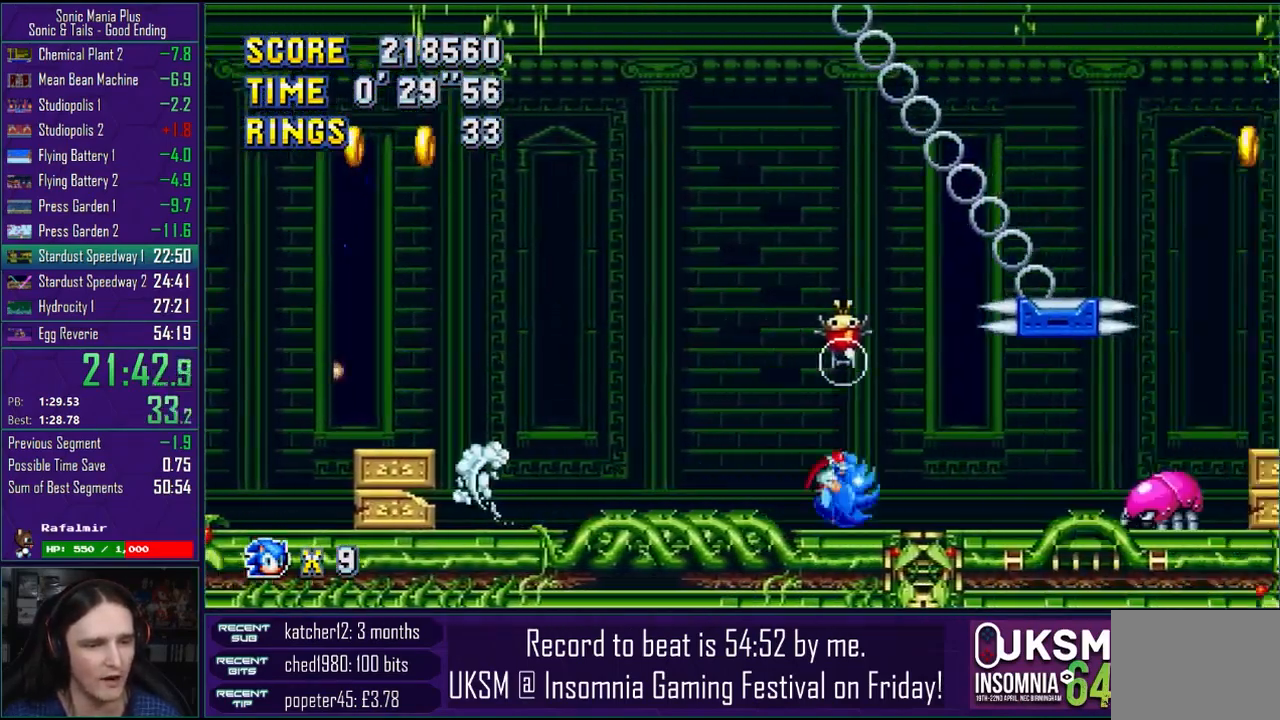
{"buttons": ["CROSS"], "left_stick": "left", "right_stick": "center", "events": [[283, "CROSS", "down"], [433, "left_stick", "left"]]}
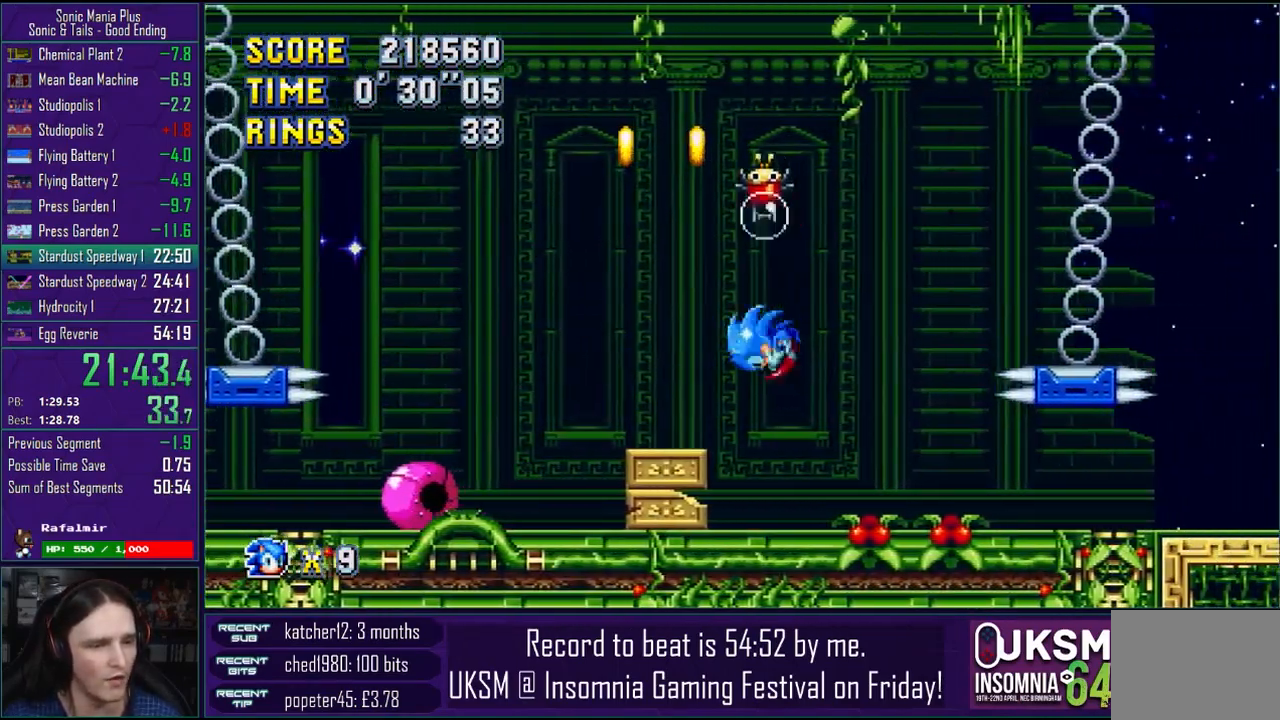
{"buttons": ["CROSS"], "left_stick": "right", "right_stick": "center", "events": [[167, "left_stick", "right"]]}
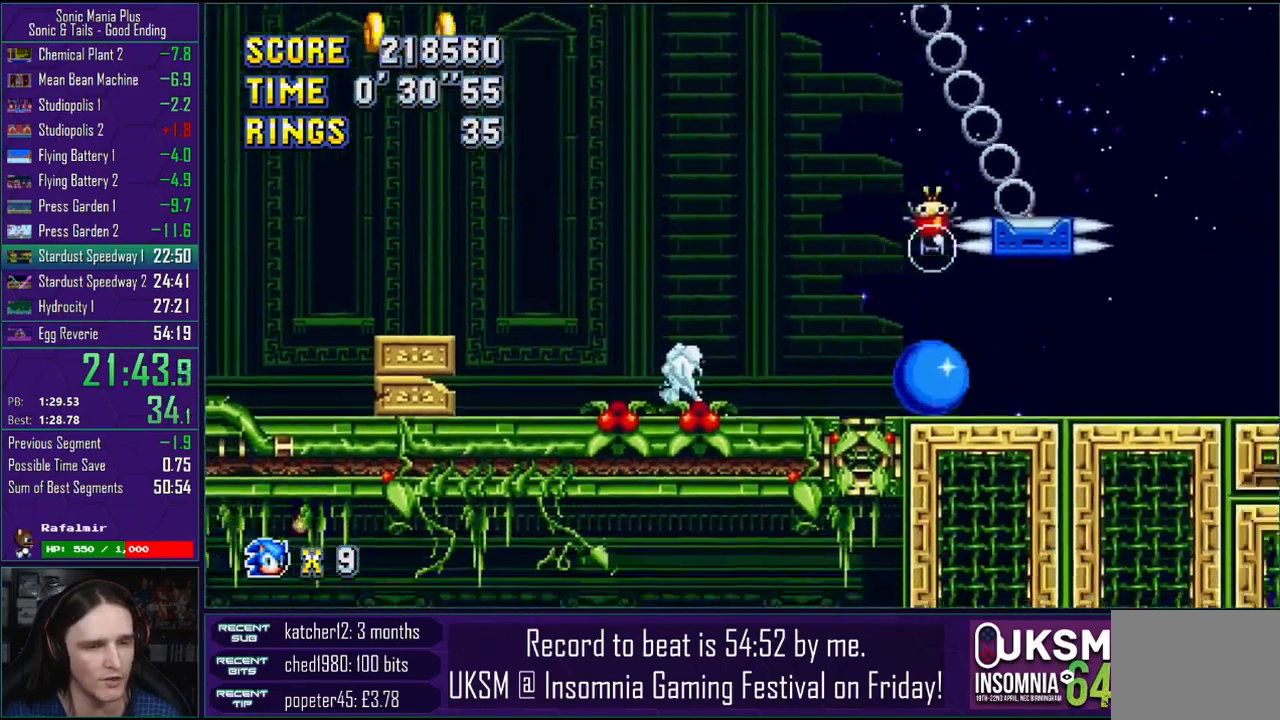
{"buttons": ["CROSS"], "left_stick": "right", "right_stick": "center", "events": [[33, "CROSS", "up"], [150, "CROSS", "down"], [233, "CROSS", "up"], [317, "CROSS", "down"], [317, "left_stick", "left"], [400, "CROSS", "up"], [467, "CROSS", "down"], [467, "left_stick", "right"]]}
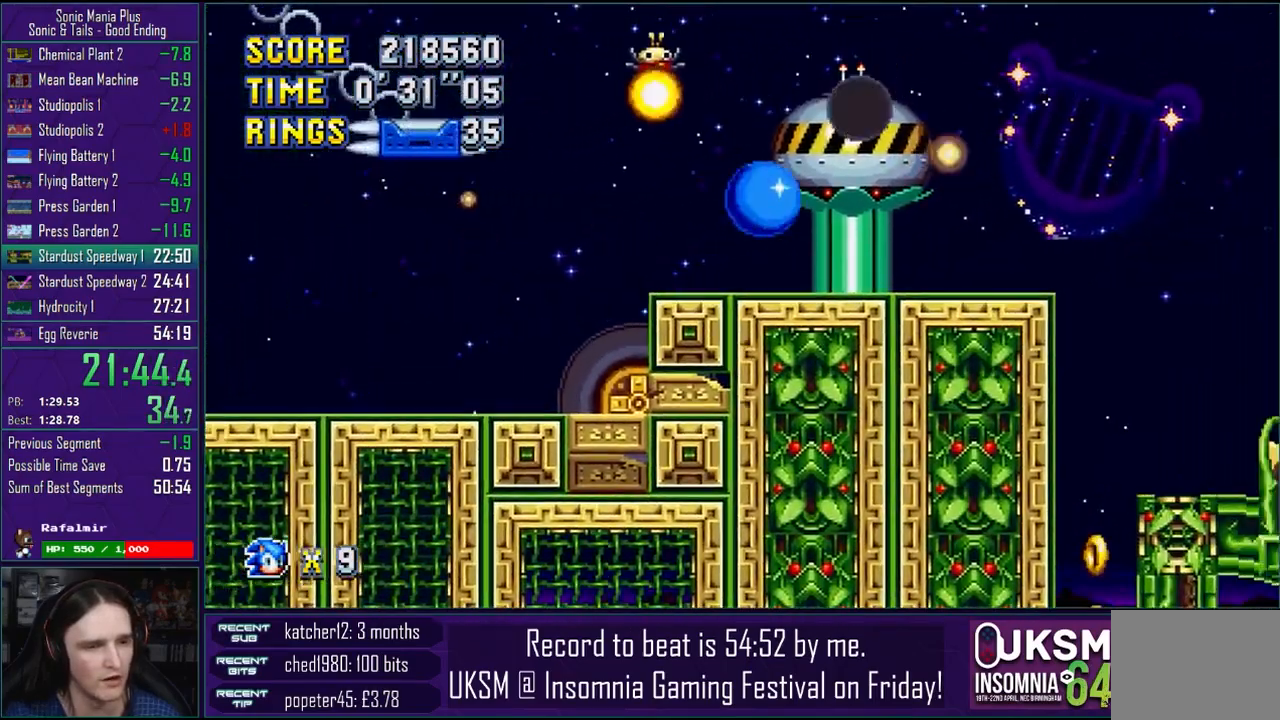
{"buttons": ["CROSS"], "left_stick": "right", "right_stick": "center", "events": [[83, "CROSS", "up"], [350, "CROSS", "down"]]}
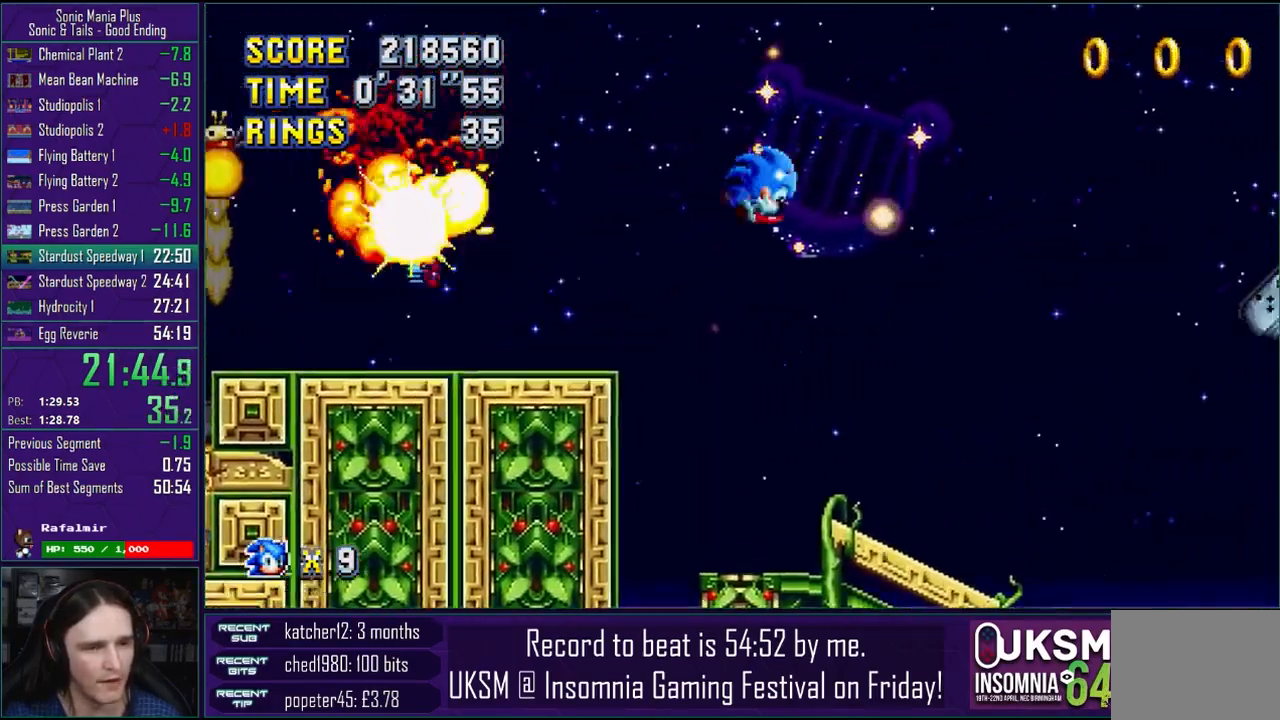
{"buttons": ["CROSS"], "left_stick": "left", "right_stick": "center", "events": [[117, "CROSS", "up"], [200, "CROSS", "down"], [317, "CROSS", "up"], [400, "CROSS", "down"], [450, "left_stick", "left"]]}
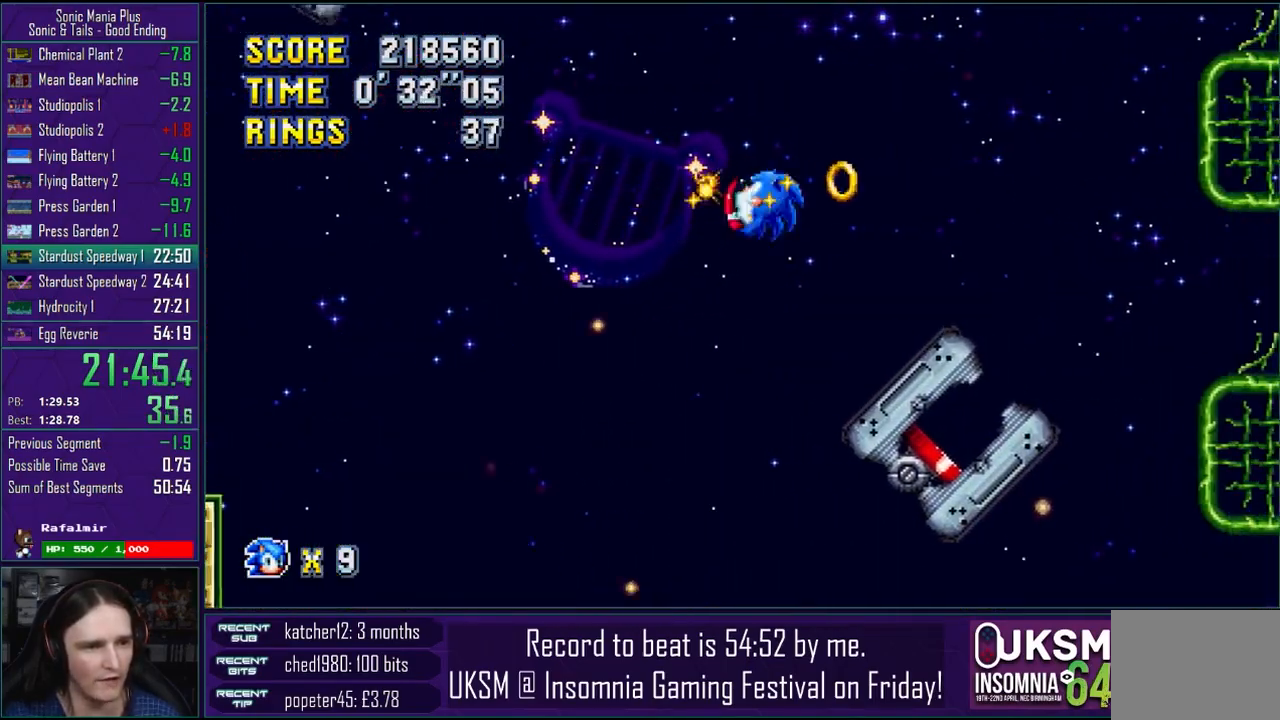
{"buttons": [], "left_stick": "right", "right_stick": "center", "events": [[17, "CROSS", "up"], [133, "left_stick", "center"], [217, "left_stick", "right"], [350, "CROSS", "down"], [433, "CROSS", "up"]]}
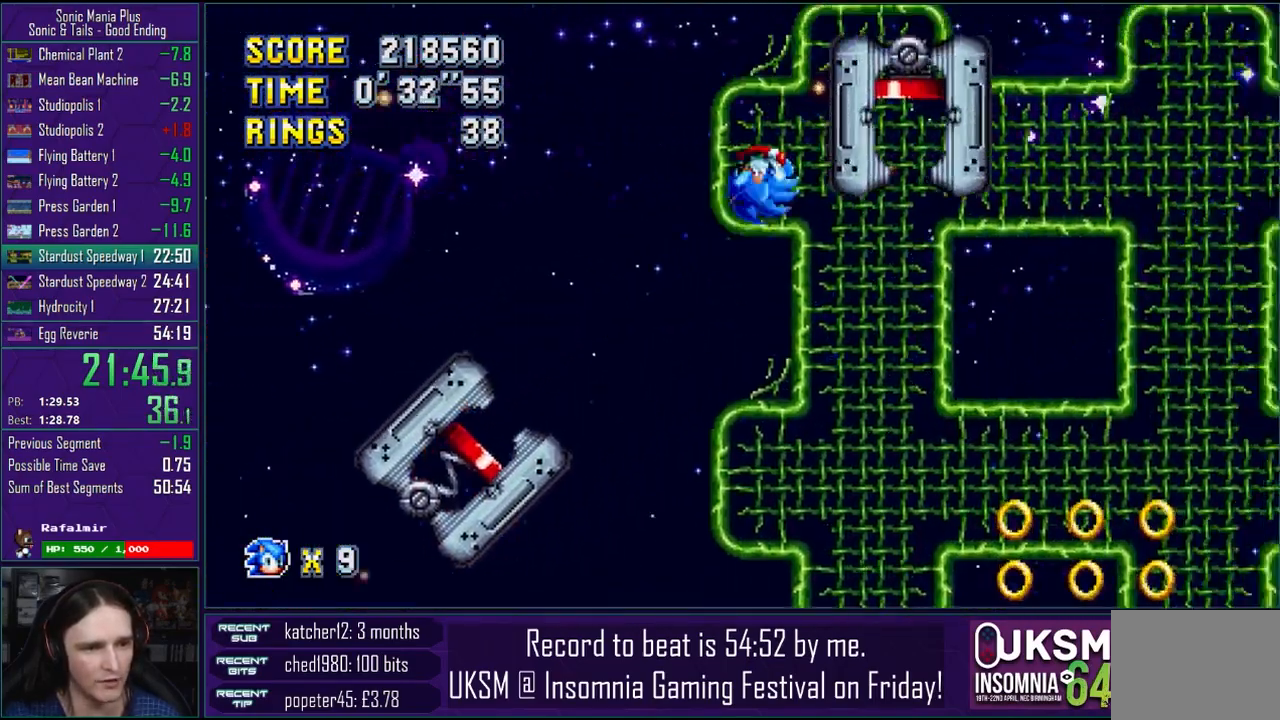
{"buttons": [], "left_stick": "right", "right_stick": "center", "events": []}
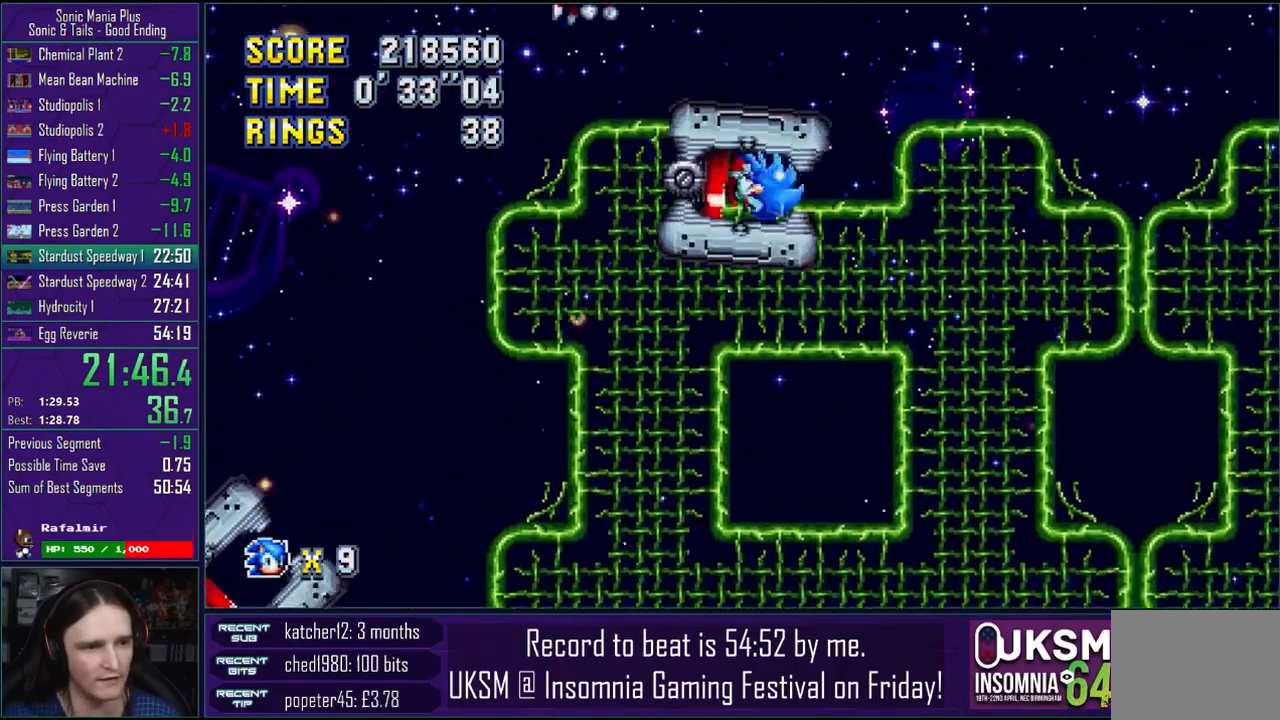
{"buttons": ["CROSS"], "left_stick": "right", "right_stick": "center", "events": [[283, "CROSS", "down"]]}
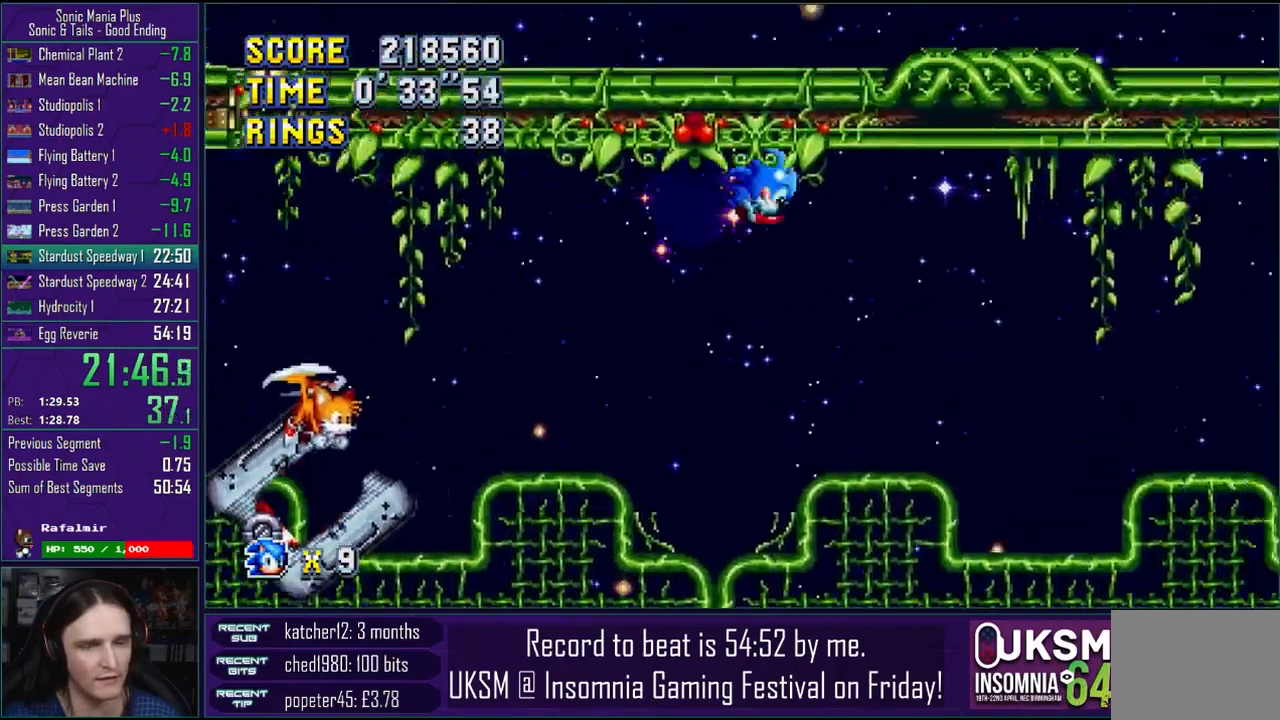
{"buttons": [], "left_stick": "right", "right_stick": "center", "events": [[167, "CROSS", "up"]]}
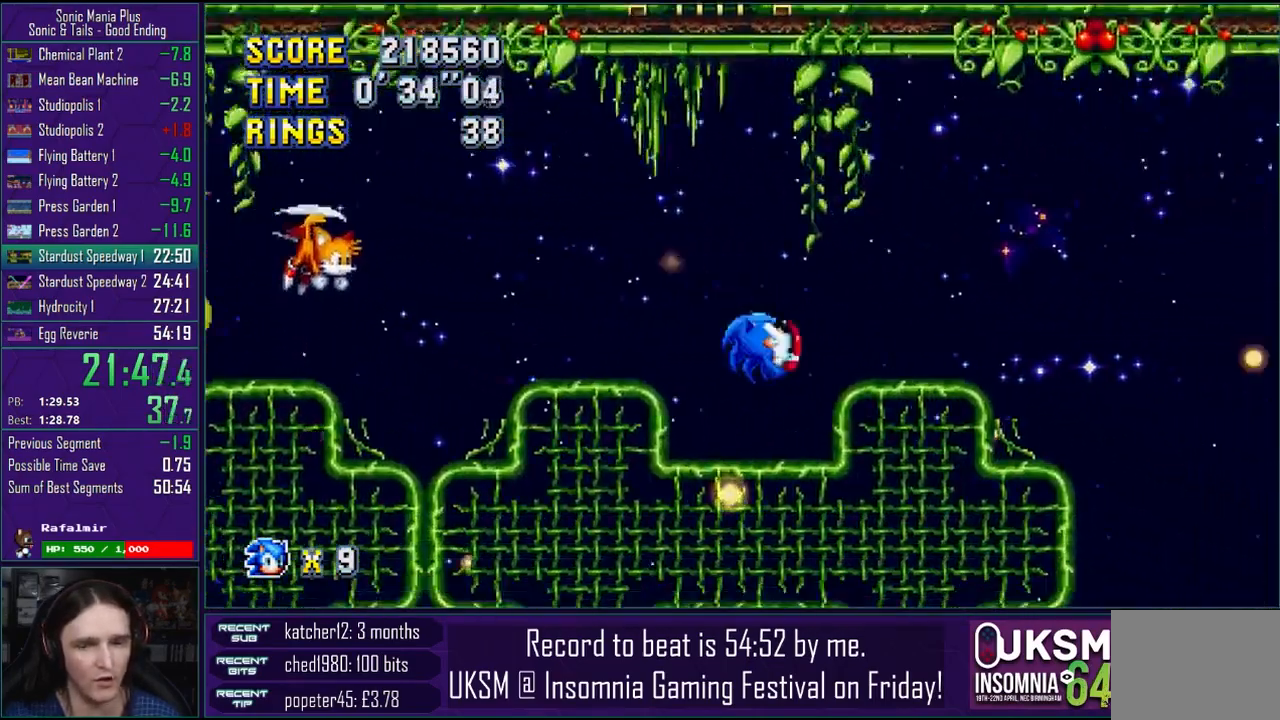
{"buttons": [], "left_stick": "right", "right_stick": "center", "events": []}
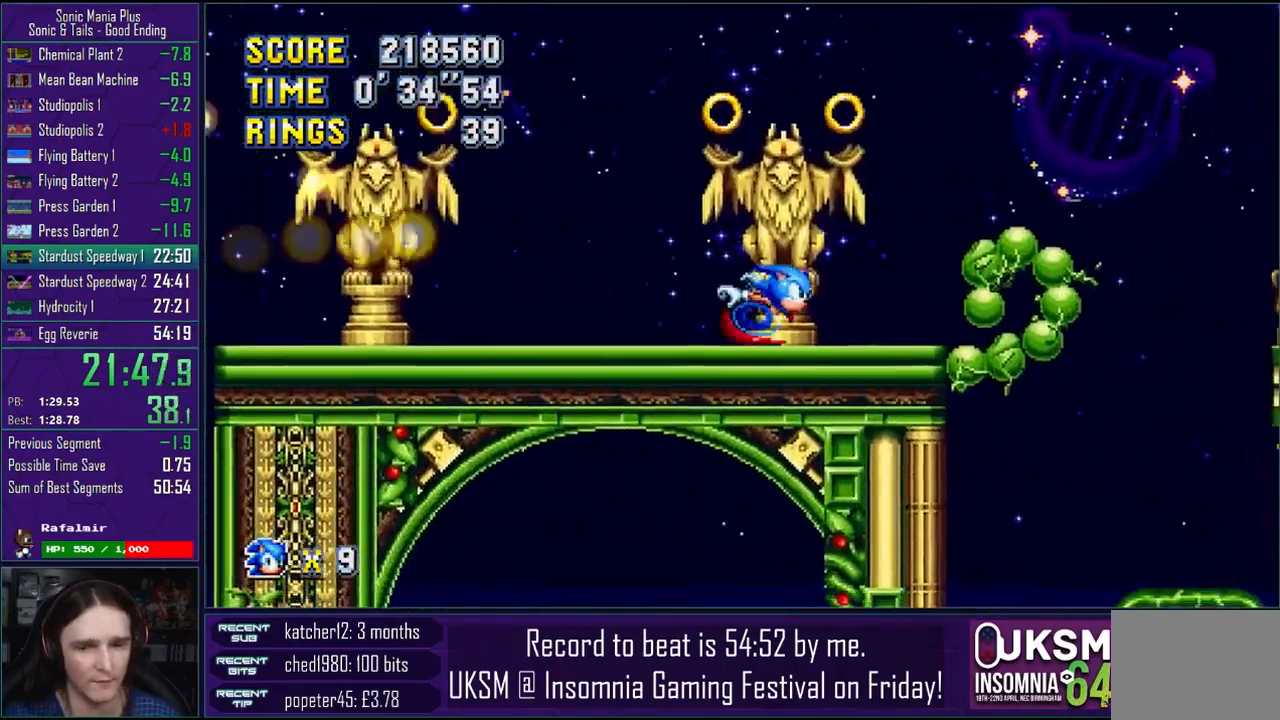
{"buttons": [], "left_stick": "right", "right_stick": "center", "events": []}
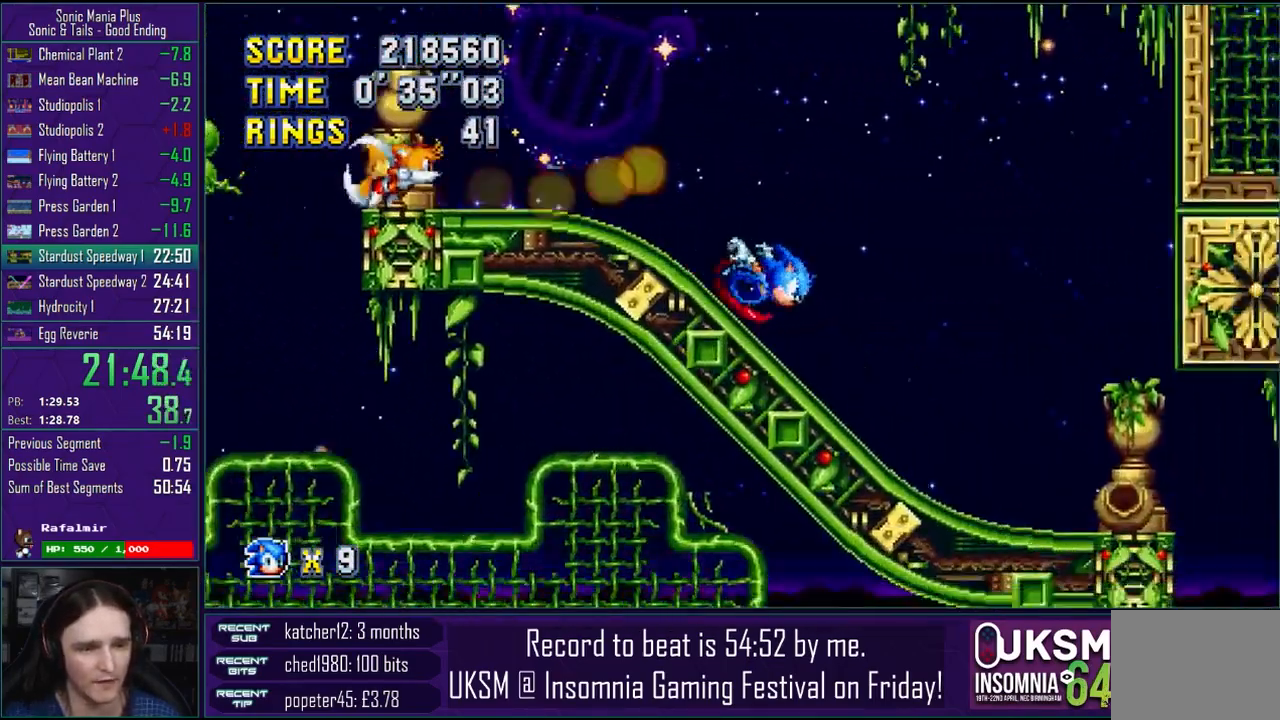
{"buttons": [], "left_stick": "right", "right_stick": "center", "events": [[250, "left_stick", "up"], [367, "left_stick", "right"]]}
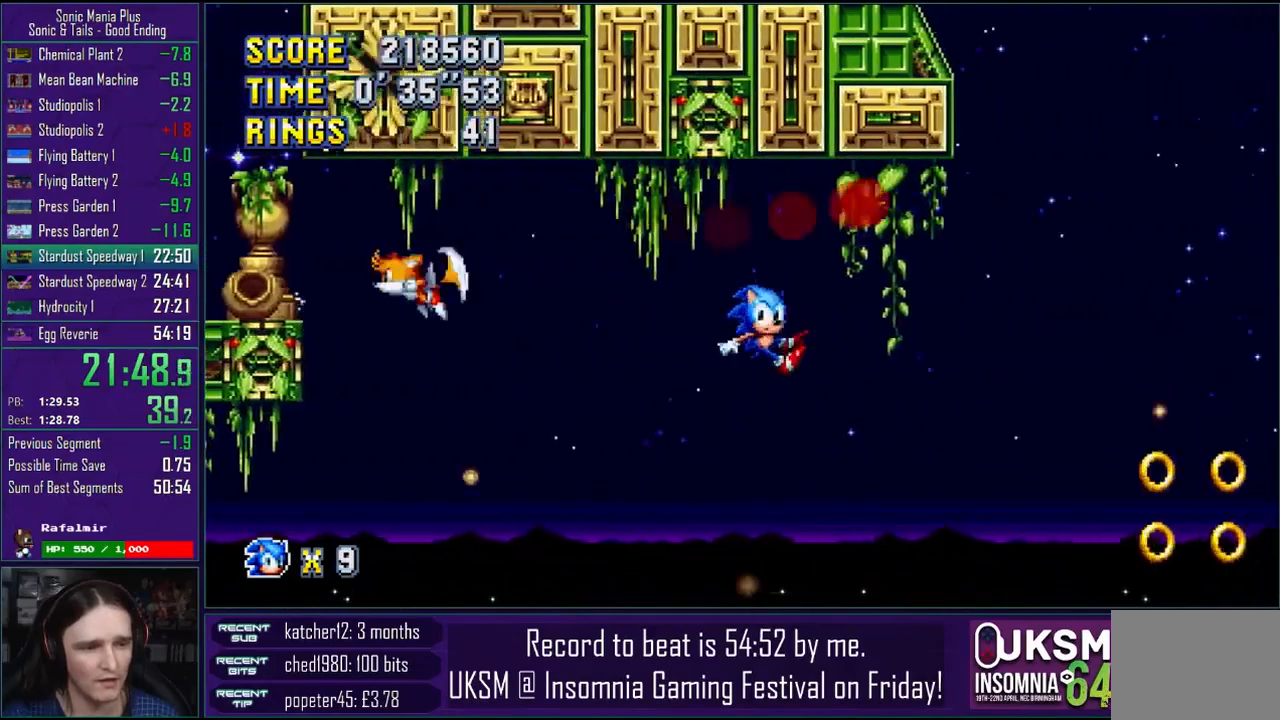
{"buttons": [], "left_stick": "right", "right_stick": "center", "events": []}
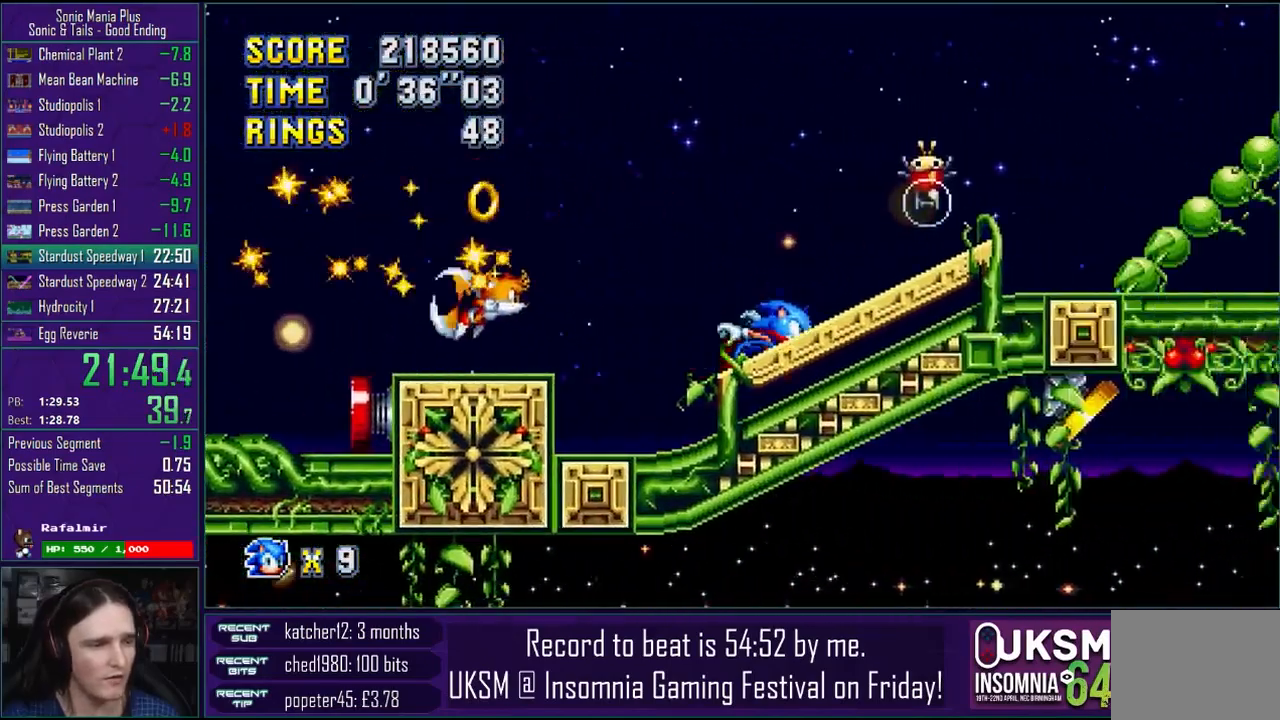
{"buttons": ["CROSS"], "left_stick": "right", "right_stick": "center", "events": [[117, "CROSS", "down"], [367, "CROSS", "up"], [450, "CROSS", "down"]]}
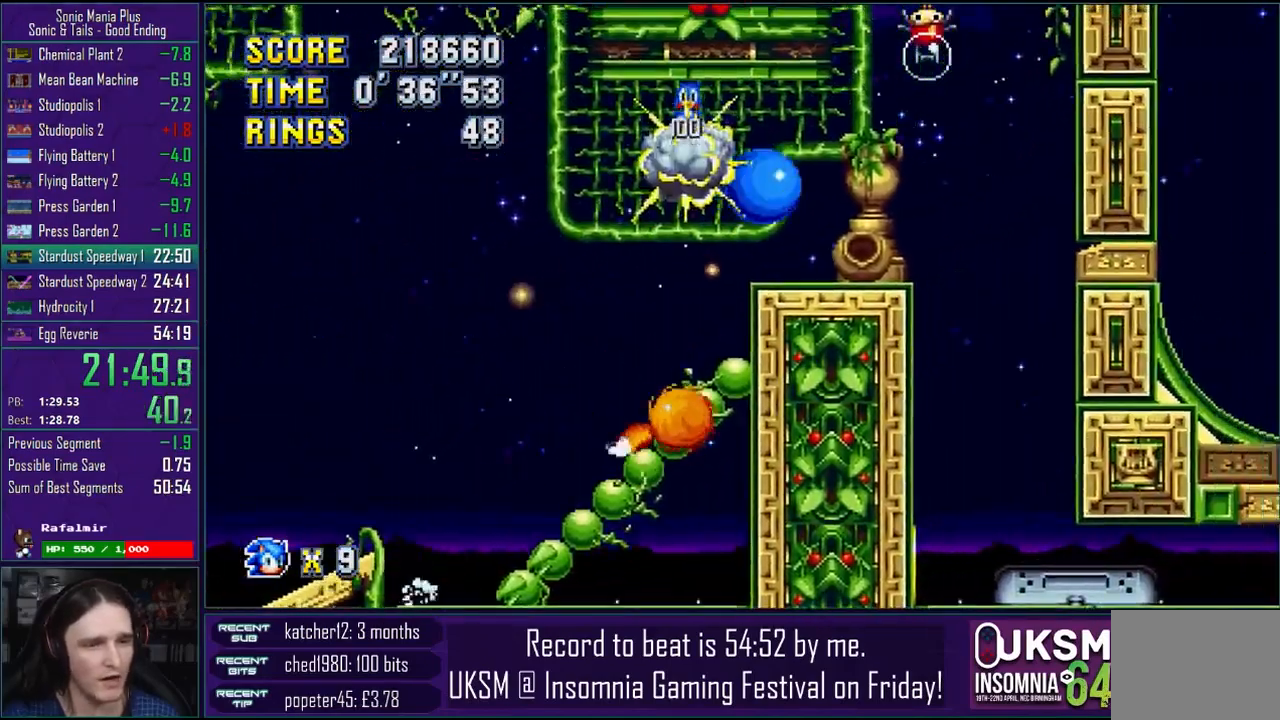
{"buttons": ["CROSS"], "left_stick": "right", "right_stick": "center", "events": [[33, "left_stick", "down-right"], [400, "left_stick", "right"]]}
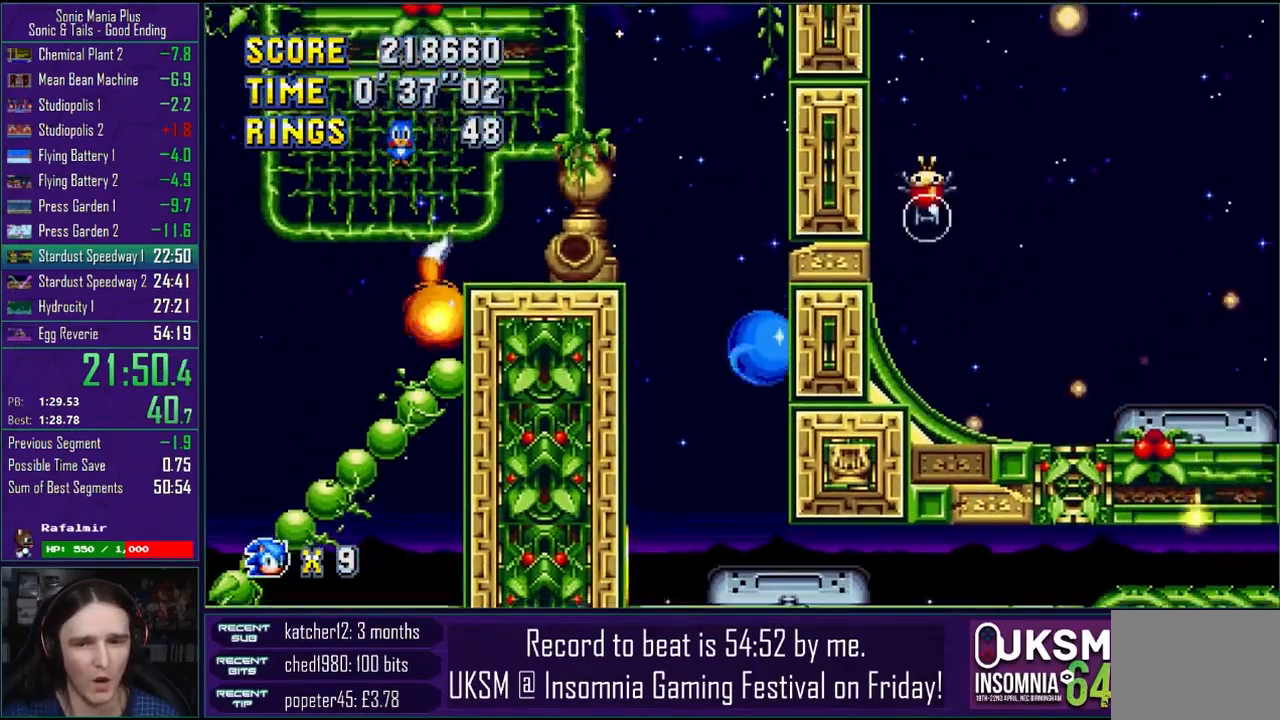
{"buttons": [], "left_stick": "right", "right_stick": "center", "events": [[450, "CROSS", "up"]]}
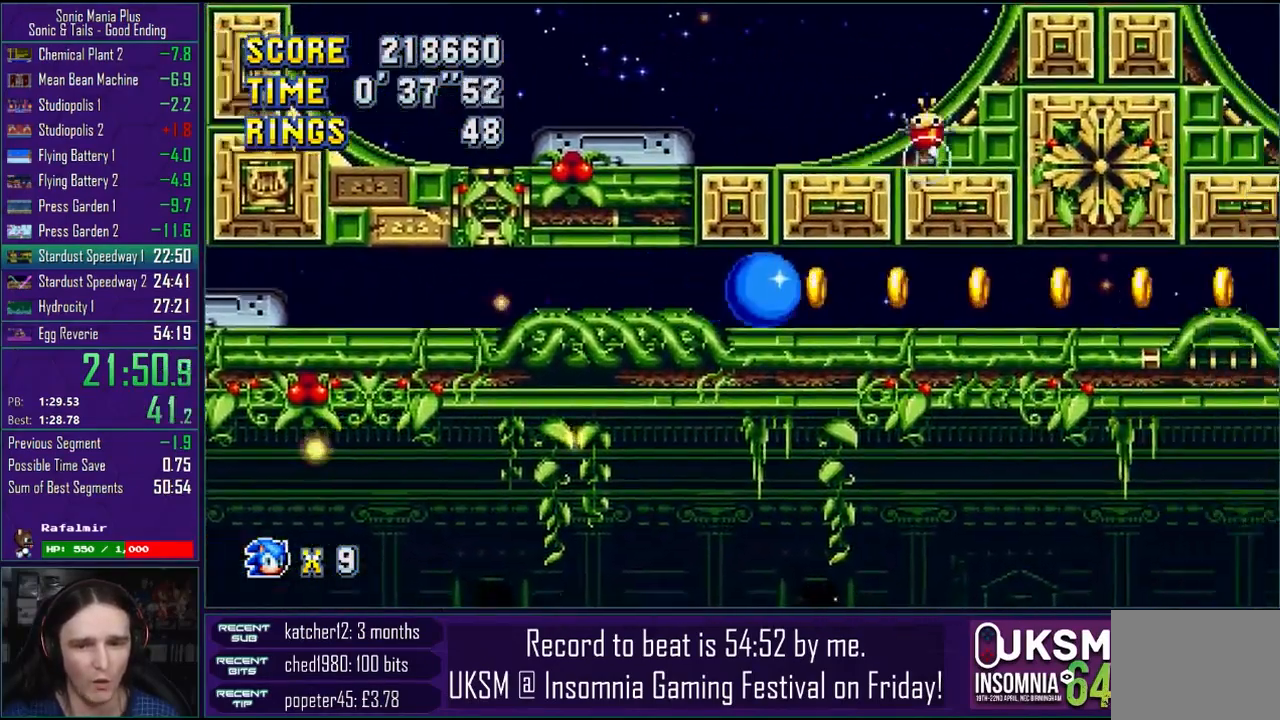
{"buttons": [], "left_stick": "right", "right_stick": "center", "events": []}
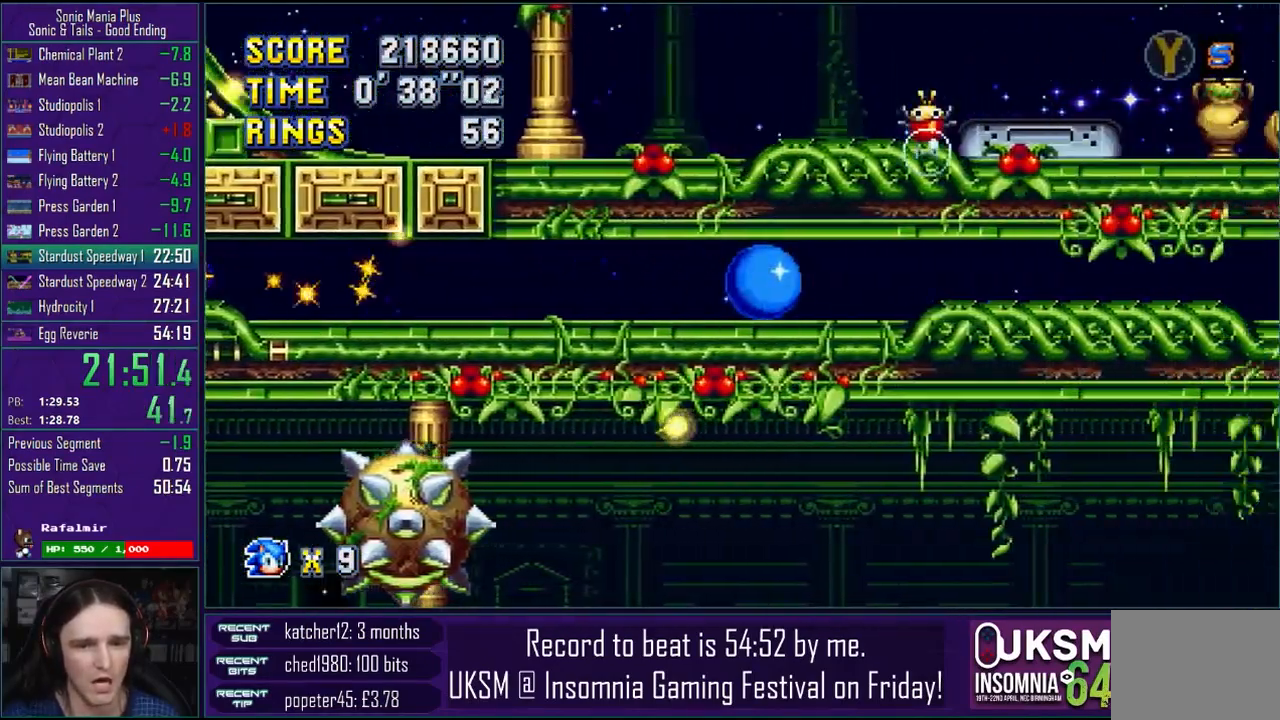
{"buttons": ["CROSS"], "left_stick": "right", "right_stick": "center", "events": [[483, "CROSS", "down"]]}
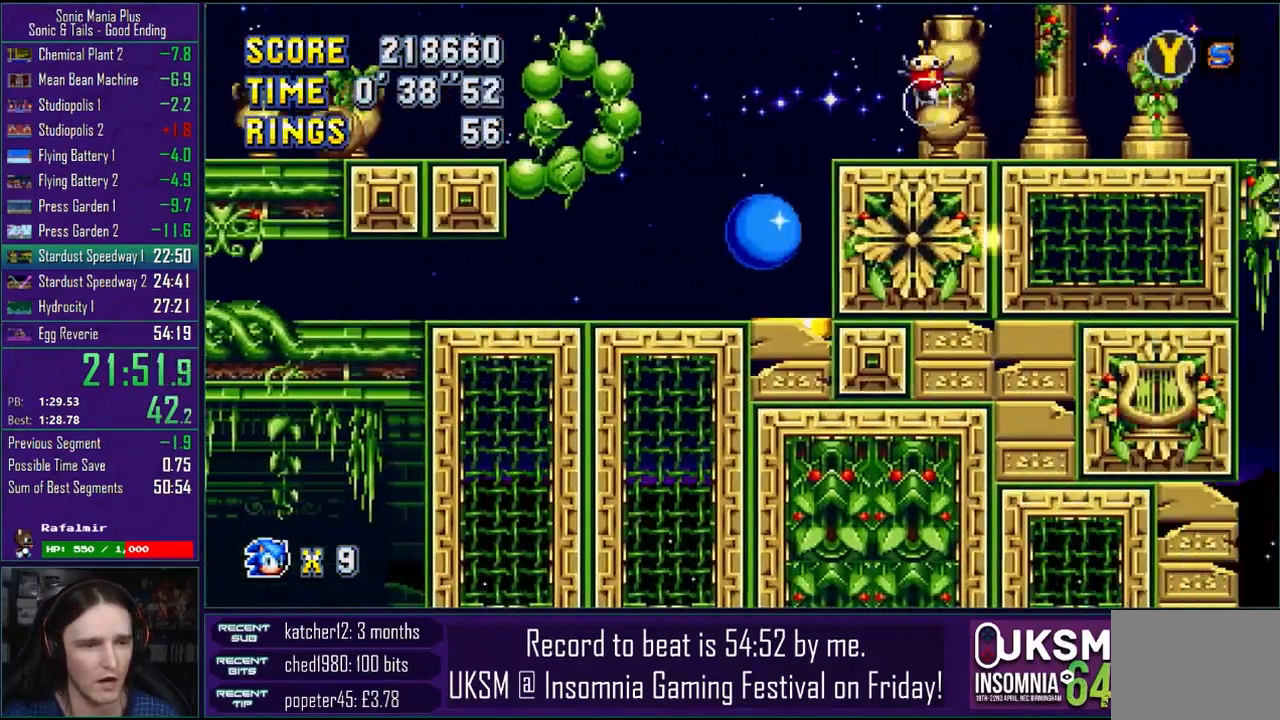
{"buttons": ["R2"], "left_stick": "right", "right_stick": "center", "events": [[183, "CROSS", "up"], [267, "R2", "down"], [400, "R2", "up"], [450, "R2", "down"]]}
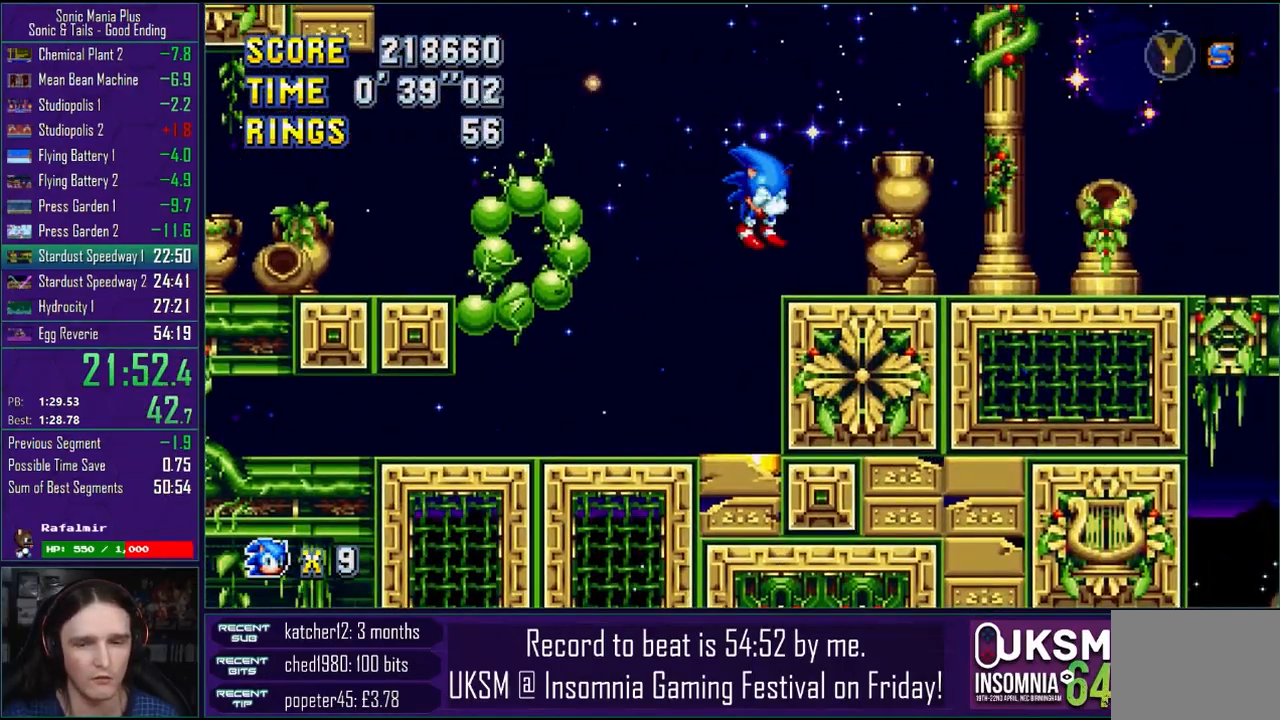
{"buttons": ["CROSS"], "left_stick": "right", "right_stick": "center", "events": [[67, "R2", "up"], [150, "R2", "down"], [200, "CROSS", "down"], [267, "R2", "up"], [300, "CROSS", "up"], [400, "CROSS", "down"]]}
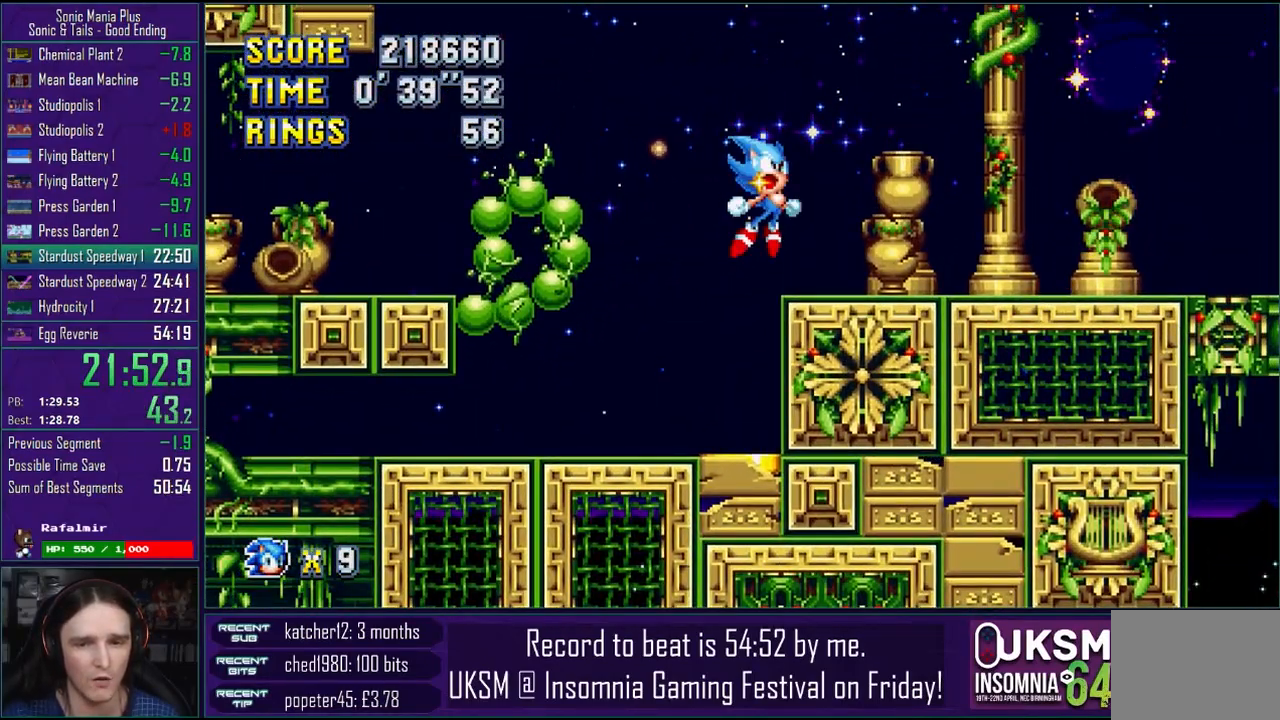
{"buttons": [], "left_stick": "right", "right_stick": "center", "events": [[17, "CROSS", "up"], [83, "CROSS", "down"], [200, "CROSS", "up"], [250, "CROSS", "down"], [367, "CROSS", "up"]]}